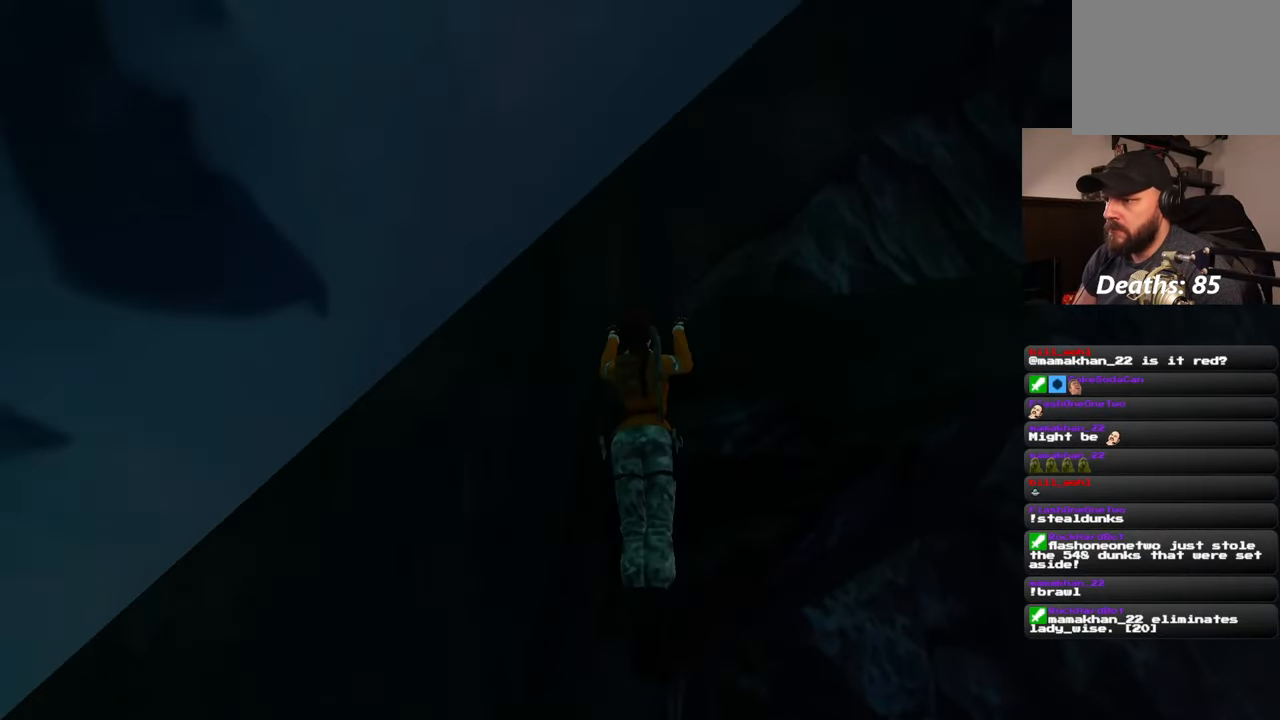
Gameplay with a controller (PlayStation layout); each line is a JSON object with the inputs held at the frame after it (dt_ms = milliseconds from this image to that frame). "events" lists button and stick changes between this image and that frame as [ms after this image, input, new state], when the widget could be followed in between. Not read: L1 L3 R2 R3 START.
{"dt_ms": 500, "buttons": [], "left_stick": "center", "right_stick": "down-left", "events": [[233, "left_stick", "center"], [317, "right_stick", "down-left"]]}
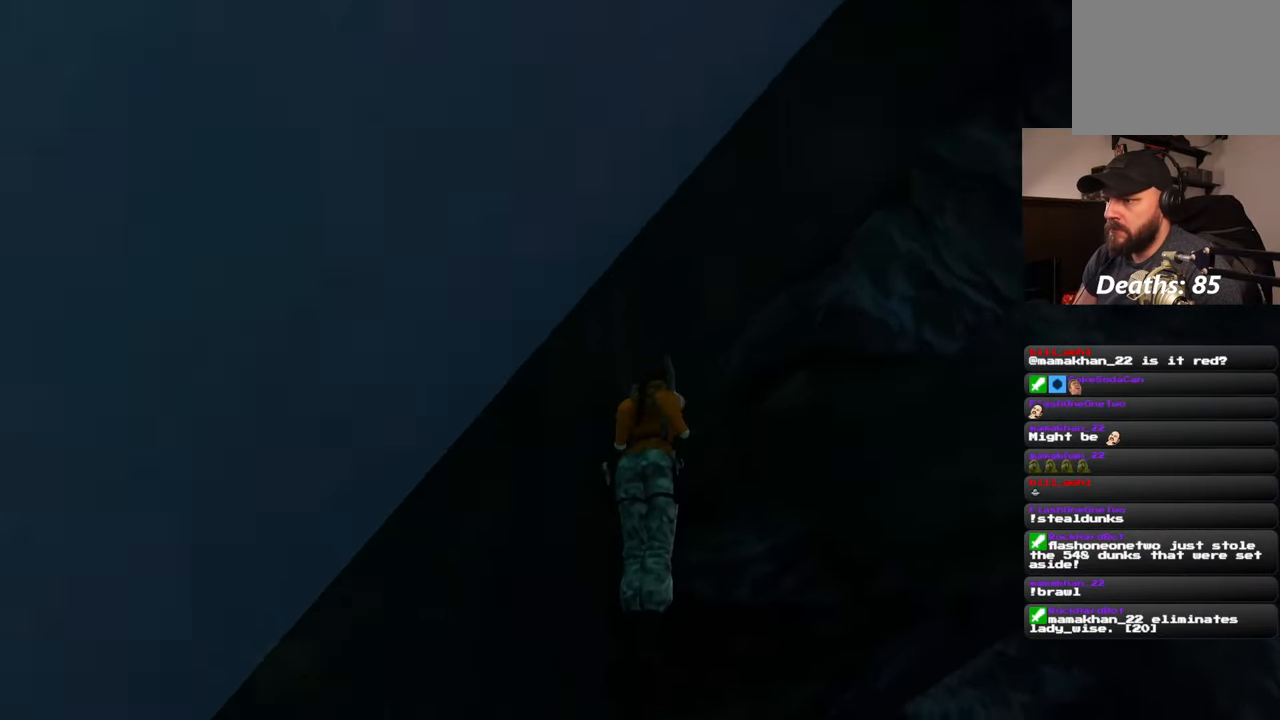
{"dt_ms": 500, "buttons": [], "left_stick": "center", "right_stick": "left", "events": [[233, "right_stick", "left"]]}
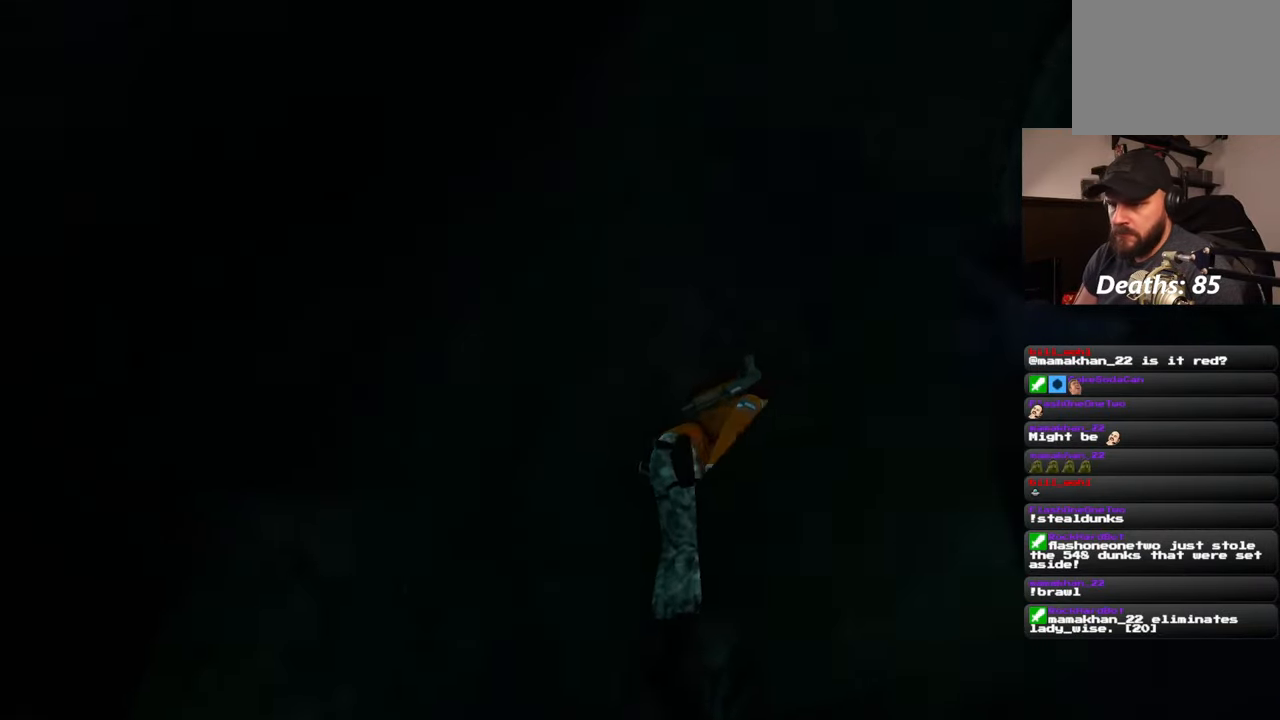
{"dt_ms": 500, "buttons": [], "left_stick": "center", "right_stick": "down-left", "events": [[17, "right_stick", "down-left"]]}
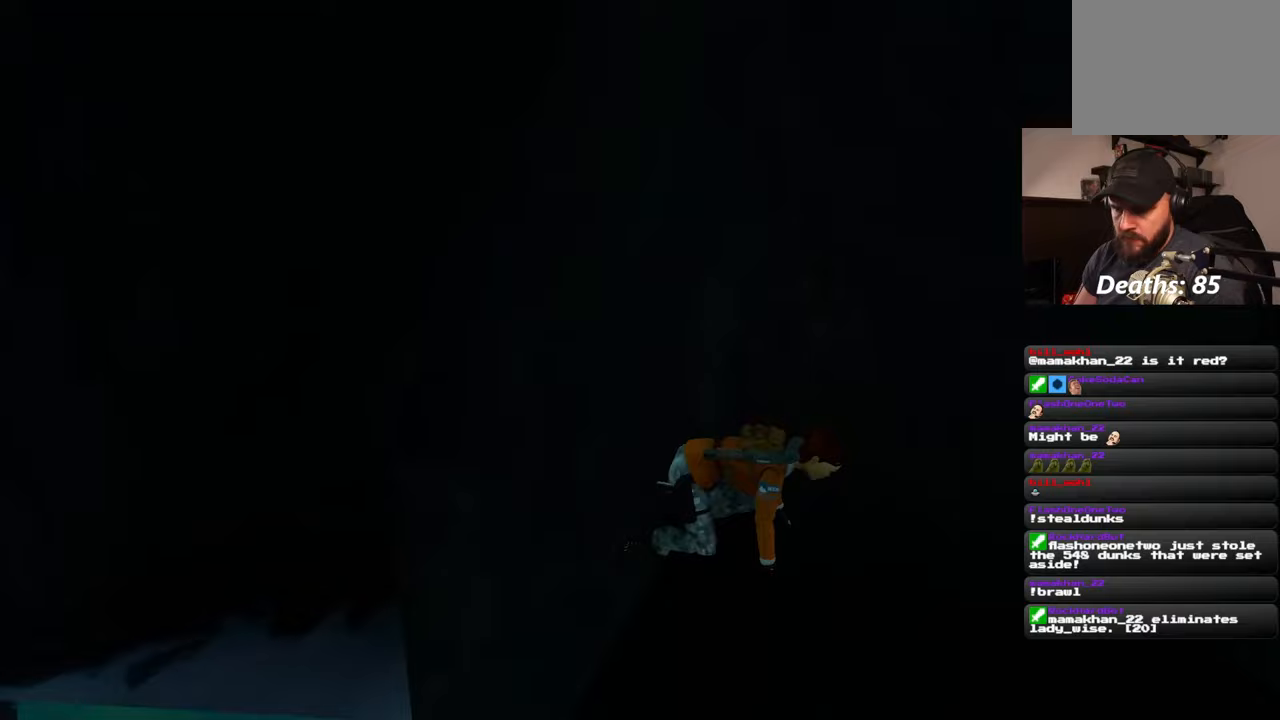
{"dt_ms": 500, "buttons": [], "left_stick": "center", "right_stick": "left", "events": [[17, "right_stick", "left"]]}
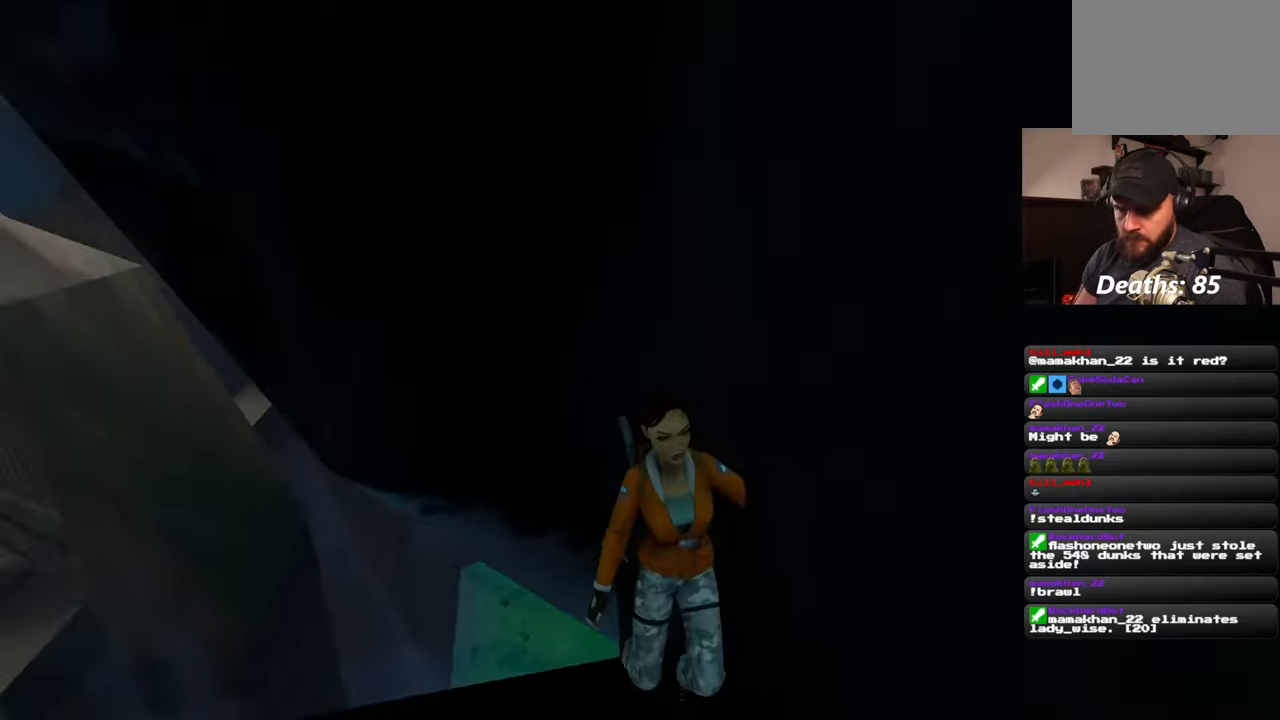
{"dt_ms": 500, "buttons": [], "left_stick": "left", "right_stick": "center", "events": [[83, "right_stick", "center"], [133, "left_stick", "down-left"], [400, "left_stick", "left"]]}
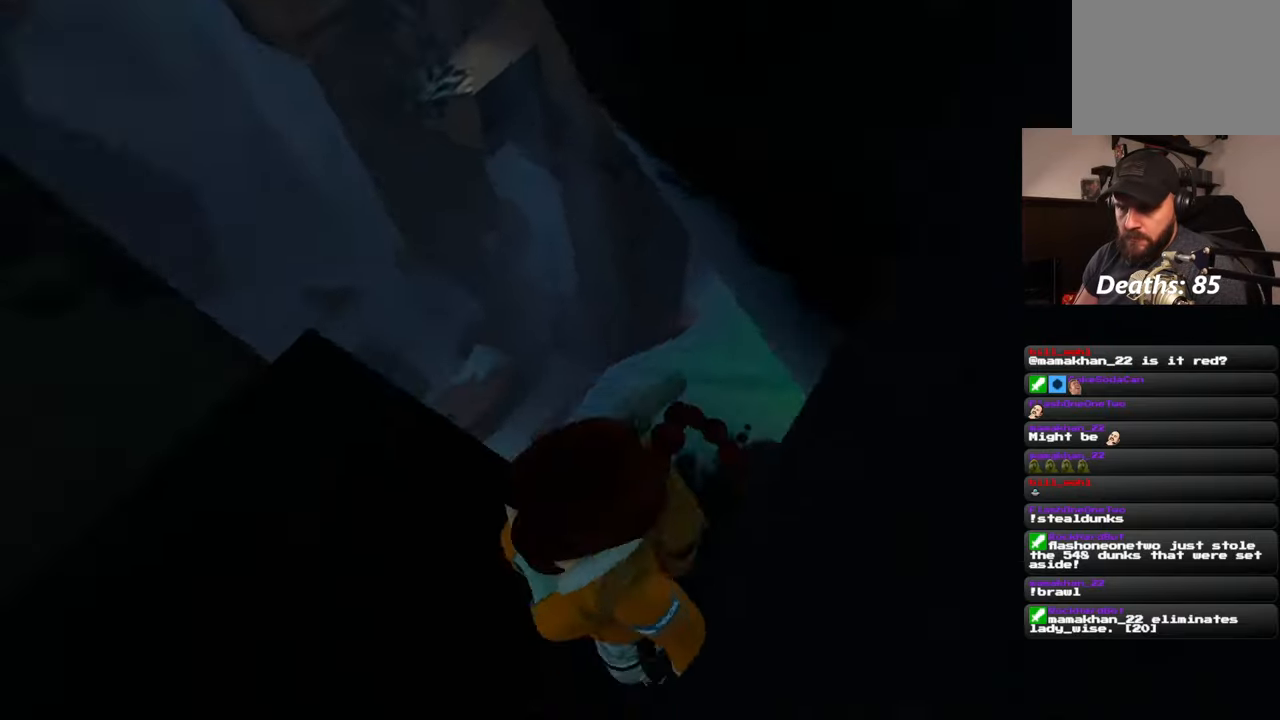
{"dt_ms": 500, "buttons": [], "left_stick": "left", "right_stick": "left", "events": [[383, "right_stick", "left"]]}
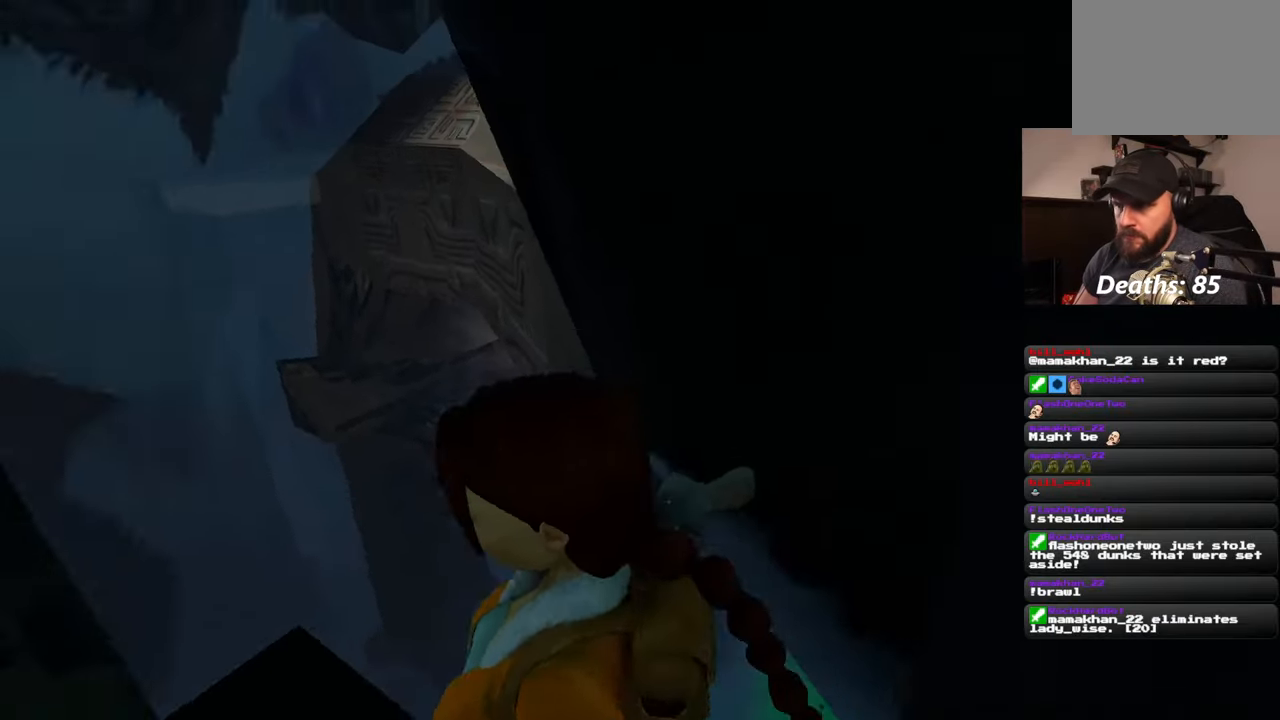
{"dt_ms": 500, "buttons": [], "left_stick": "up-left", "right_stick": "center", "events": [[117, "left_stick", "up-left"], [167, "right_stick", "up-left"], [433, "right_stick", "center"]]}
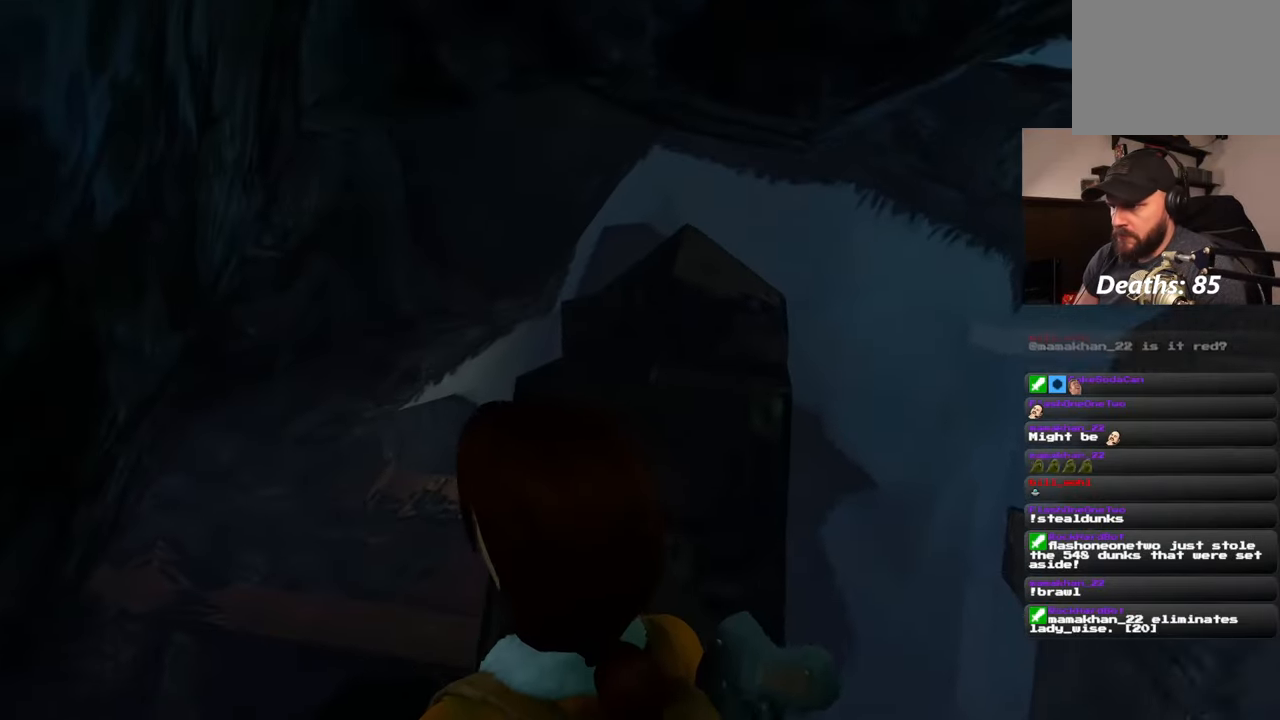
{"dt_ms": 500, "buttons": [], "left_stick": "up", "right_stick": "center", "events": [[150, "left_stick", "up"], [283, "right_stick", "down-right"], [417, "right_stick", "center"]]}
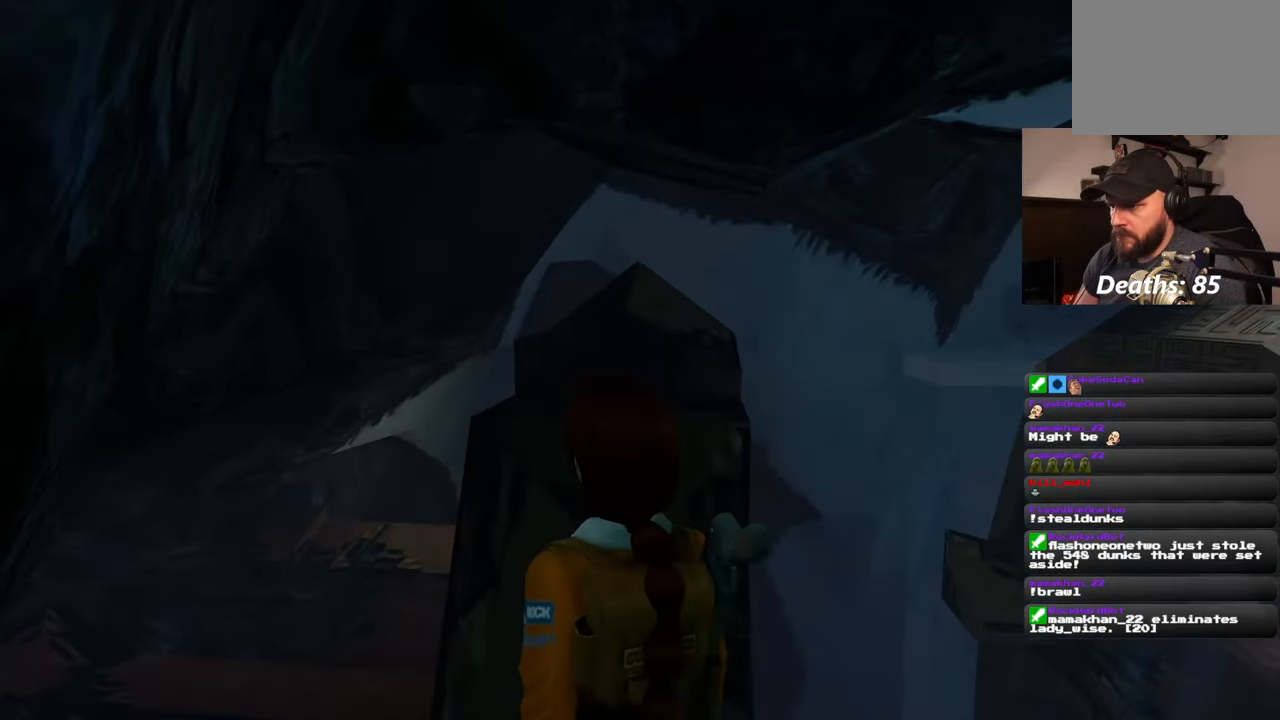
{"dt_ms": 500, "buttons": [], "left_stick": "up-right", "right_stick": "center", "events": [[233, "right_stick", "down"], [300, "right_stick", "center"], [417, "left_stick", "up-right"]]}
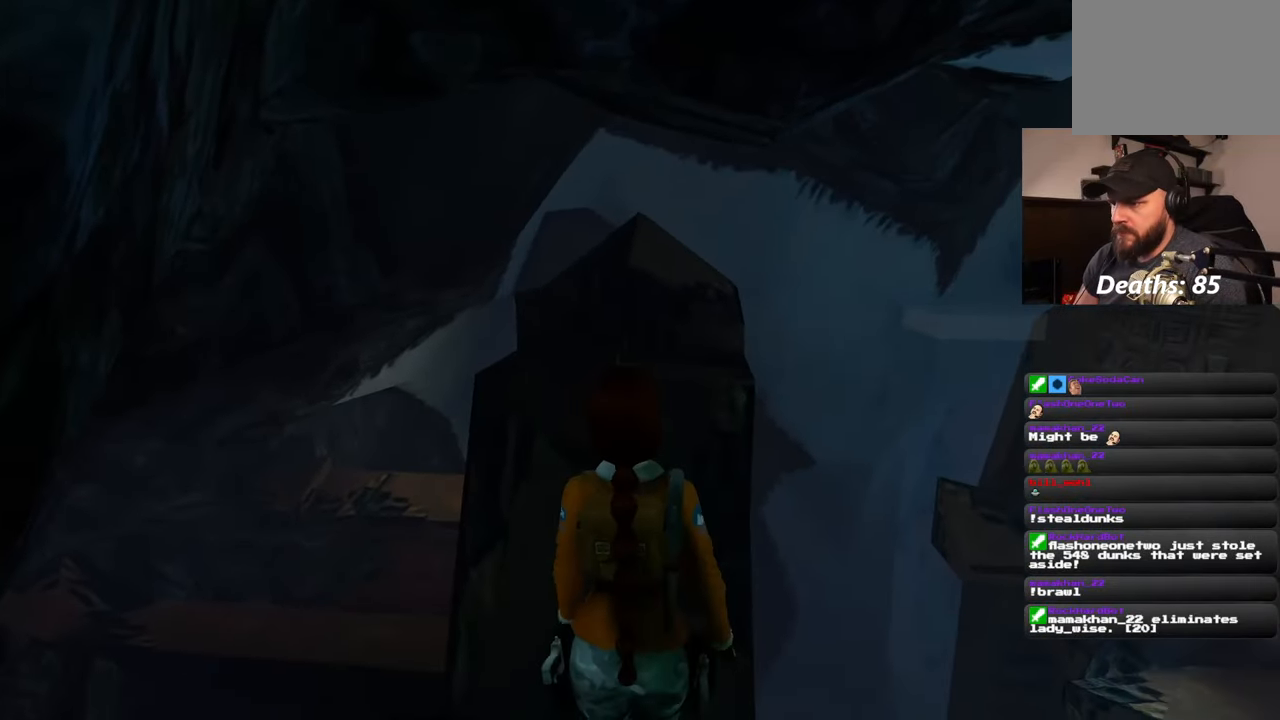
{"dt_ms": 500, "buttons": [], "left_stick": "up", "right_stick": "center", "events": [[117, "left_stick", "up"]]}
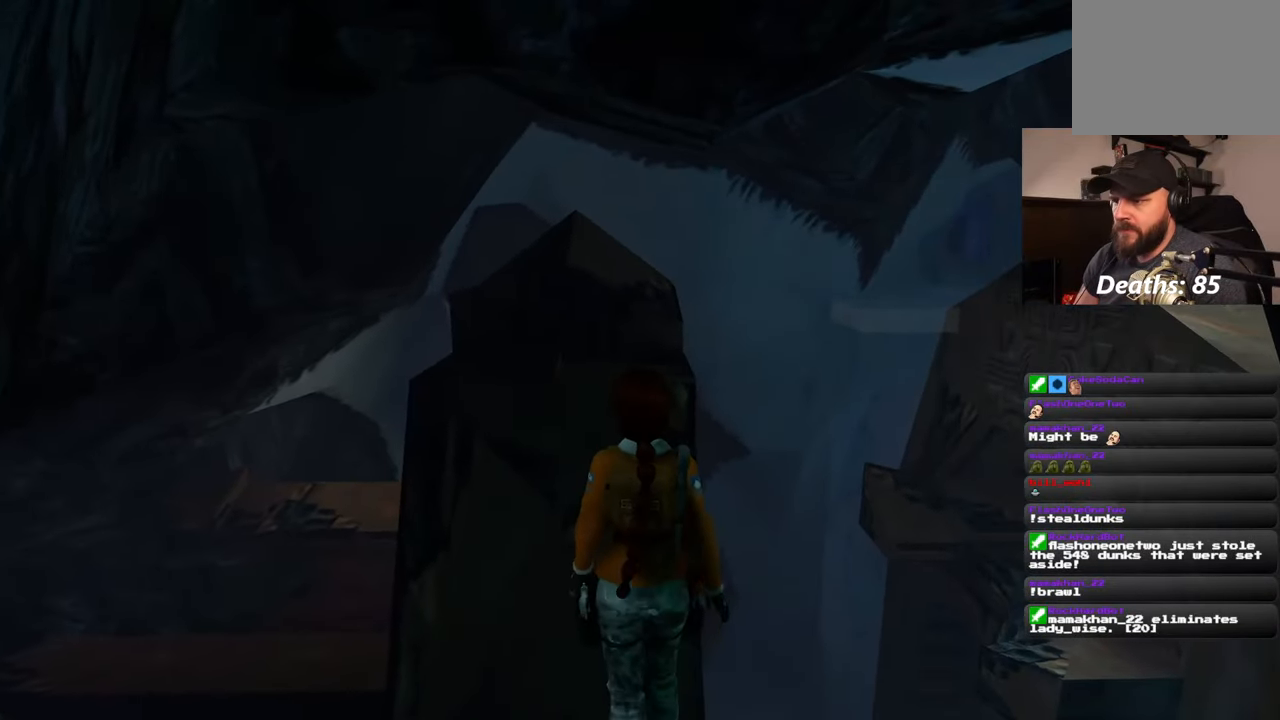
{"dt_ms": 500, "buttons": [], "left_stick": "up", "right_stick": "center", "events": []}
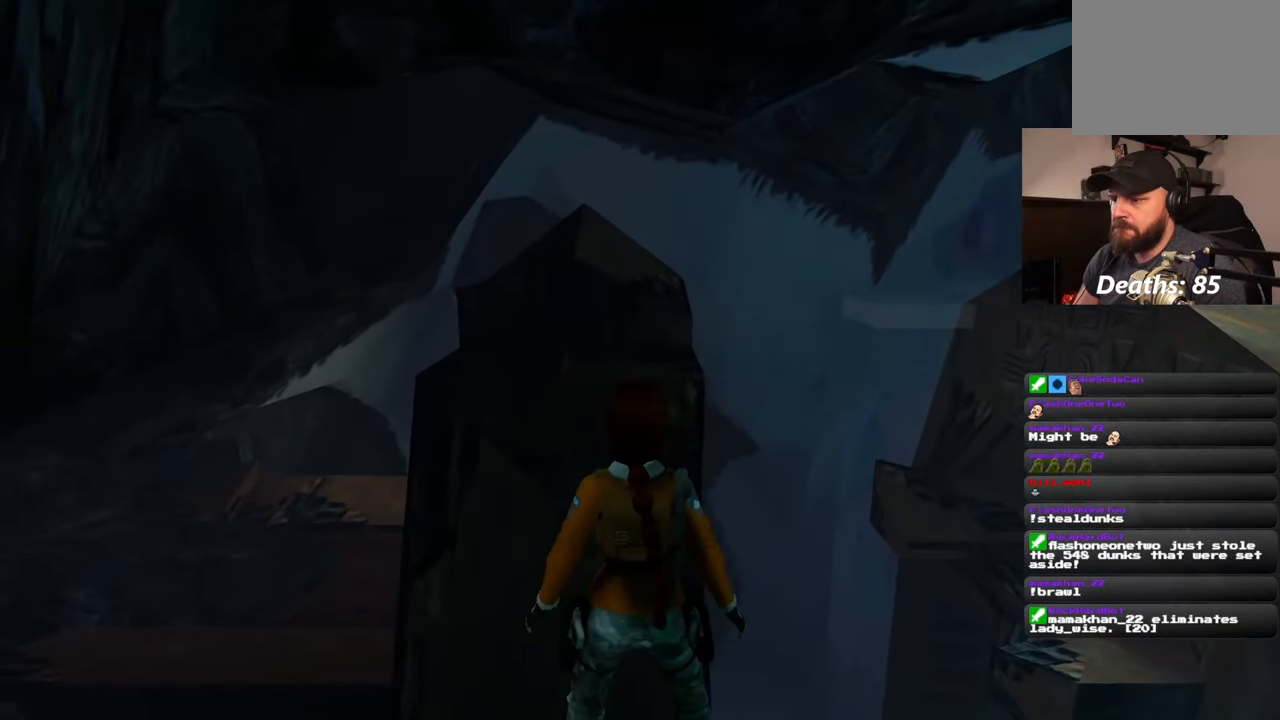
{"dt_ms": 500, "buttons": [], "left_stick": "down", "right_stick": "center", "events": [[17, "left_stick", "center"], [433, "left_stick", "down"]]}
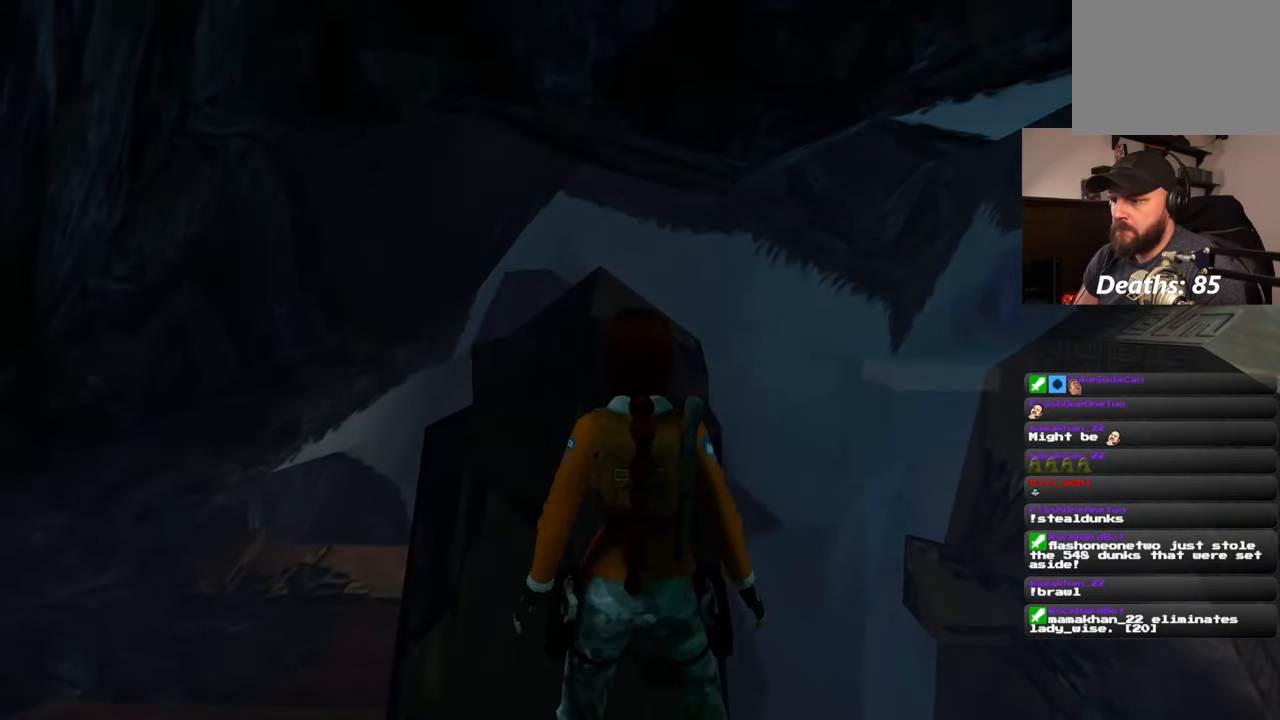
{"dt_ms": 500, "buttons": [], "left_stick": "center", "right_stick": "center", "events": [[383, "left_stick", "center"]]}
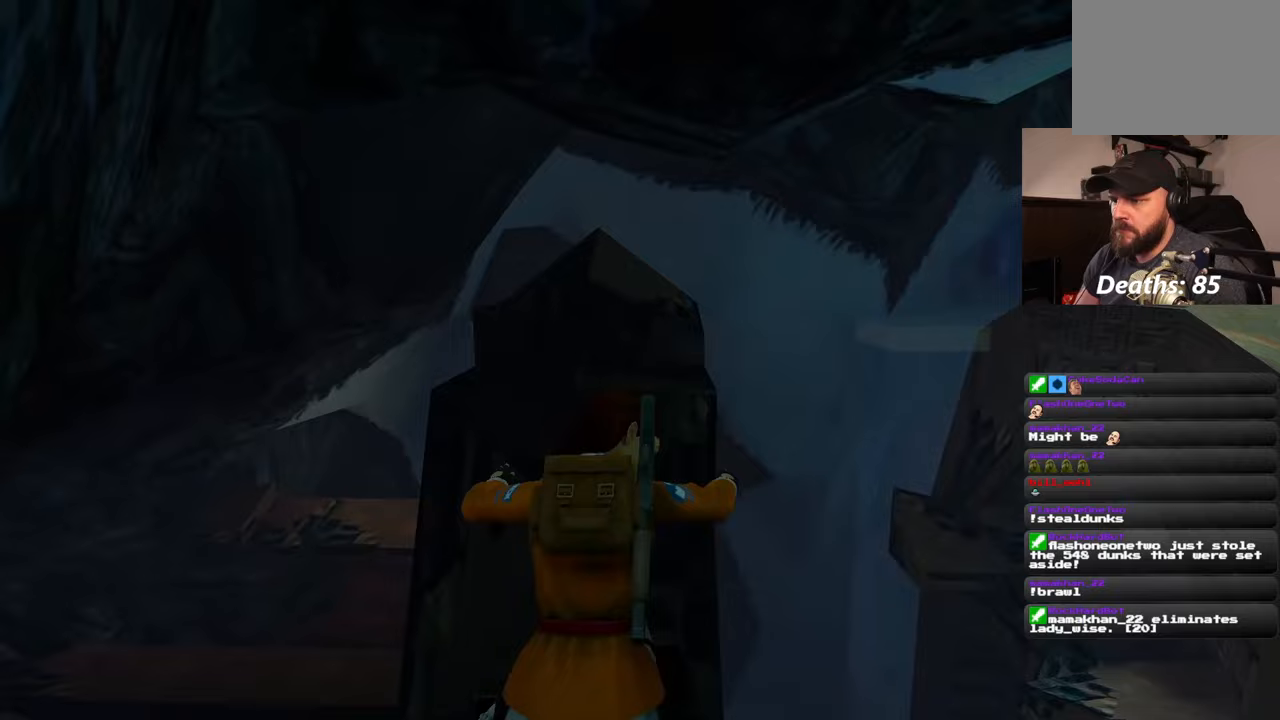
{"dt_ms": 500, "buttons": [], "left_stick": "up", "right_stick": "center", "events": [[333, "left_stick", "up"]]}
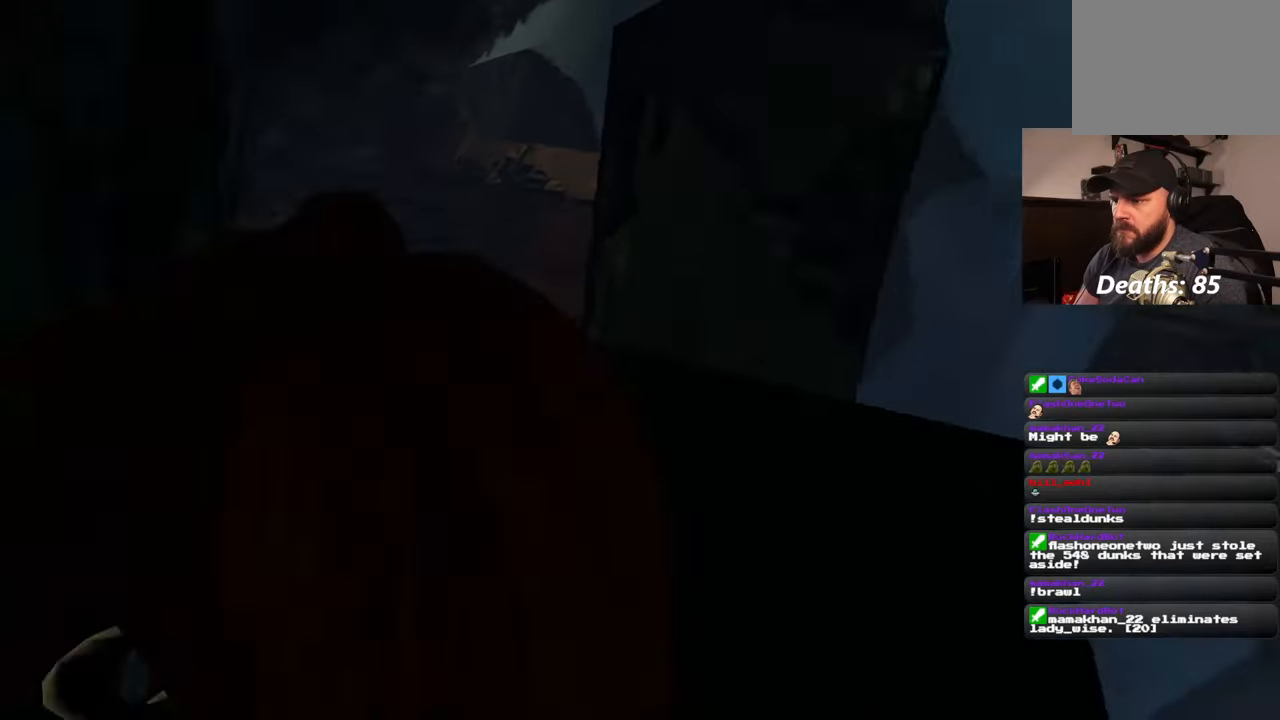
{"dt_ms": 500, "buttons": ["SQUARE"], "left_stick": "up", "right_stick": "center", "events": [[83, "SQUARE", "down"]]}
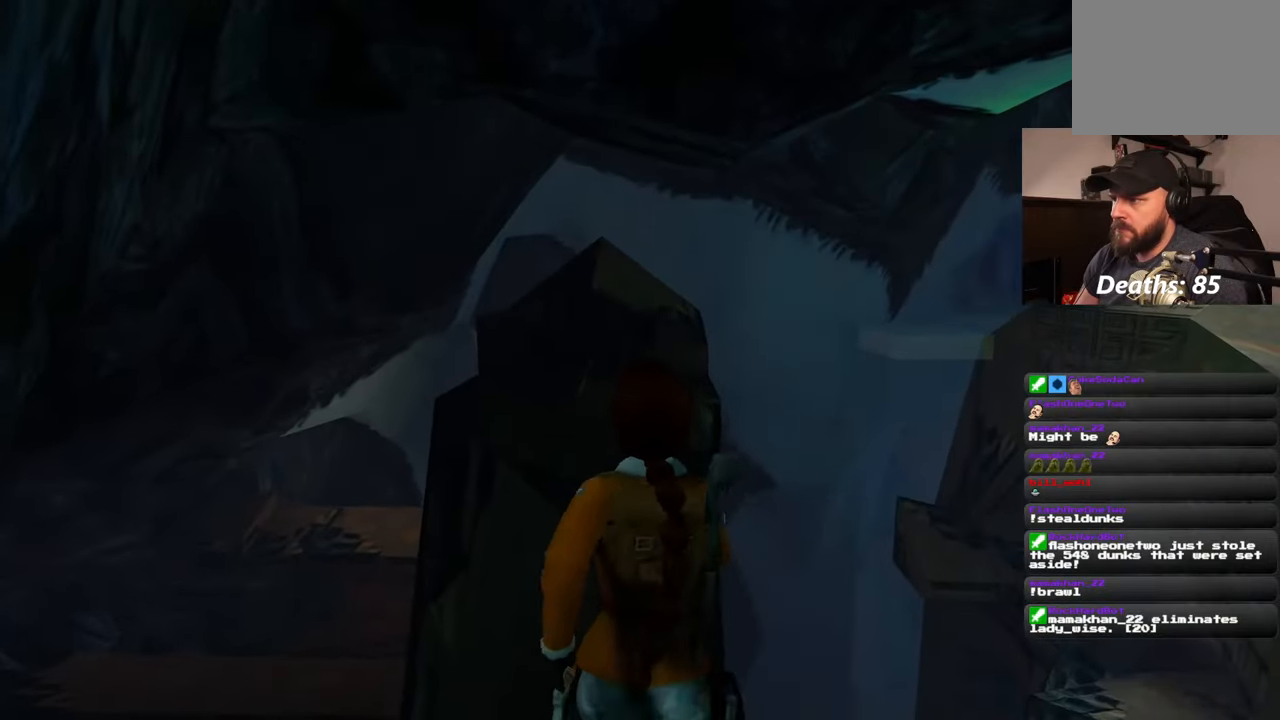
{"dt_ms": 500, "buttons": ["SQUARE"], "left_stick": "up", "right_stick": "center", "events": []}
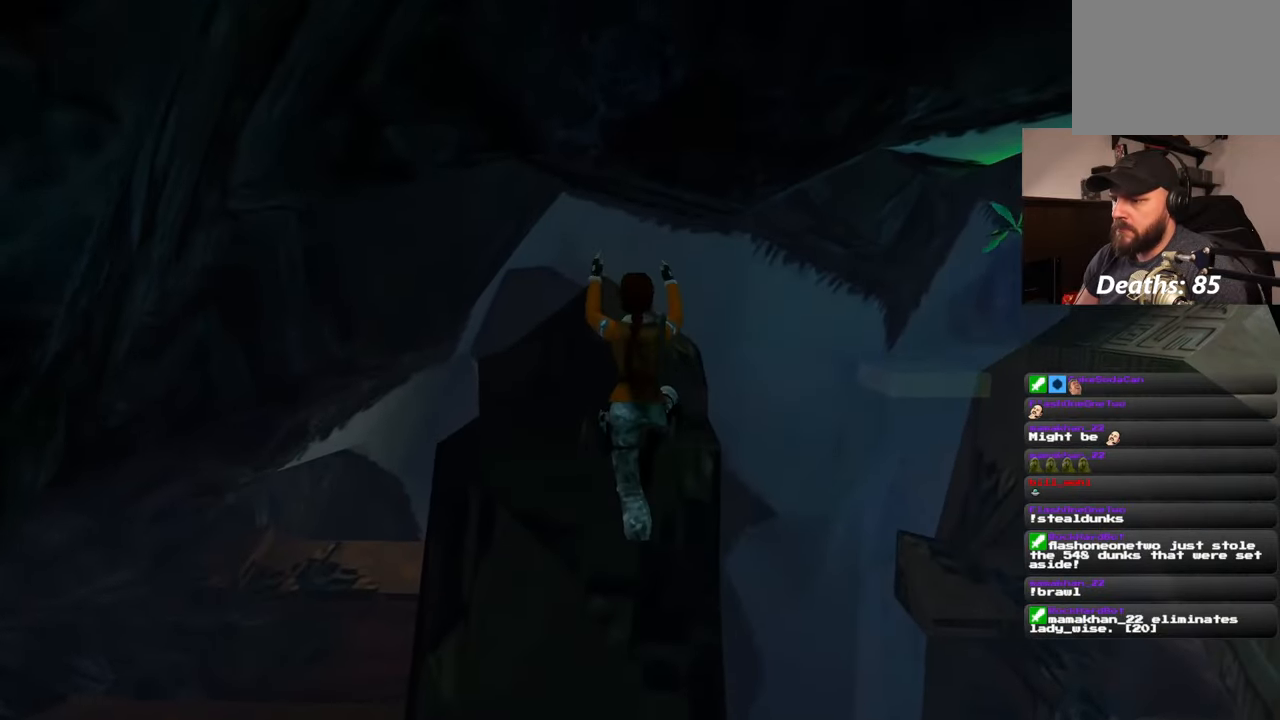
{"dt_ms": 500, "buttons": [], "left_stick": "up", "right_stick": "center", "events": [[250, "SQUARE", "up"]]}
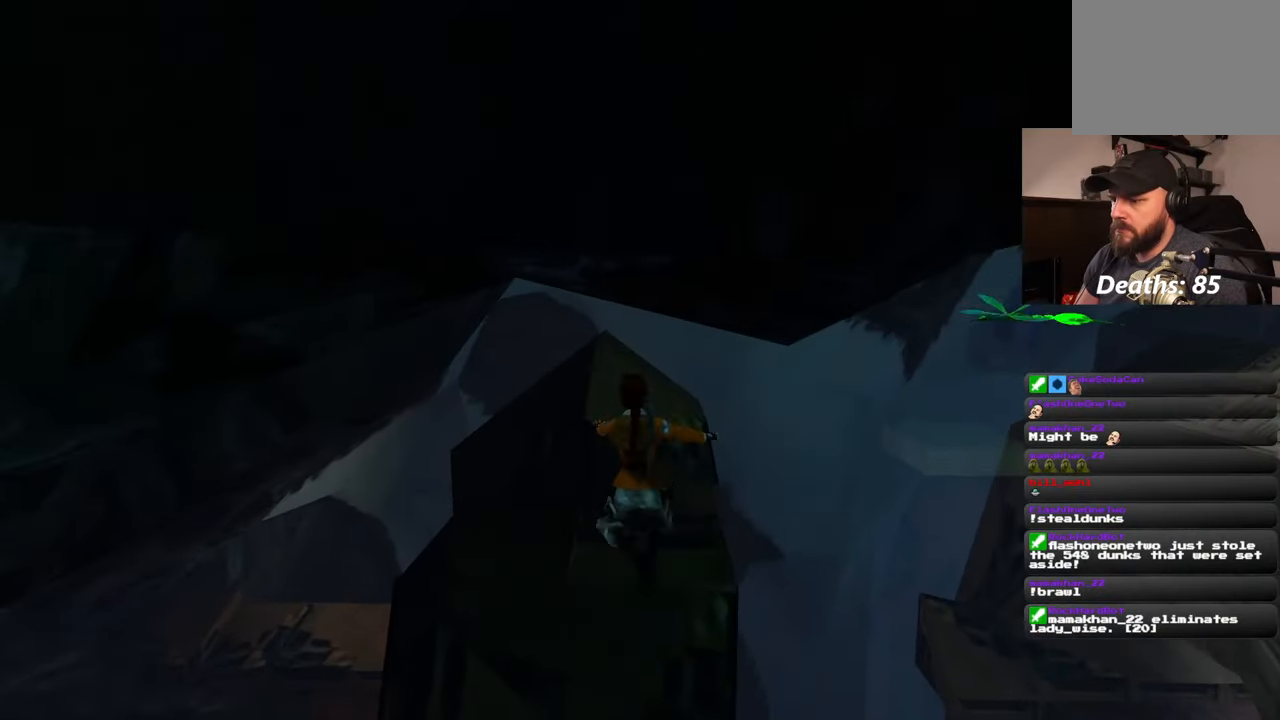
{"dt_ms": 500, "buttons": [], "left_stick": "center", "right_stick": "center", "events": [[67, "left_stick", "center"]]}
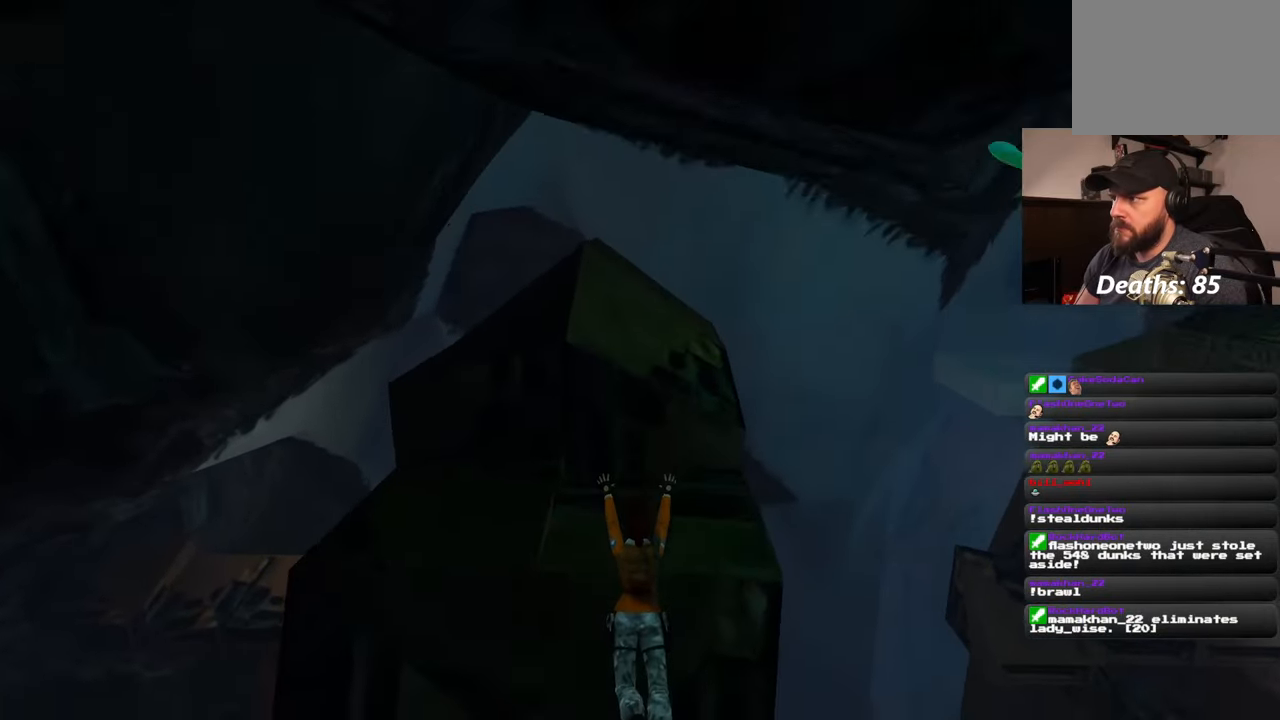
{"dt_ms": 1000, "buttons": [], "left_stick": "up", "right_stick": "center"}
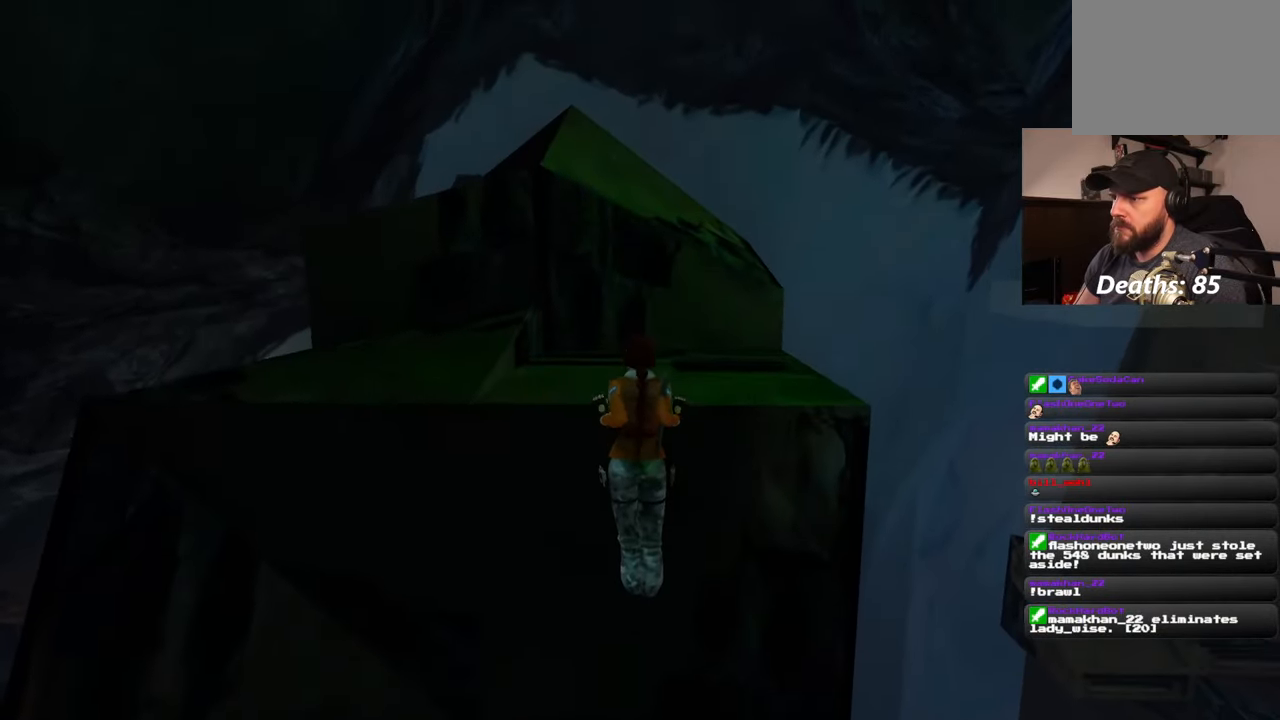
{"dt_ms": 500, "buttons": [], "left_stick": "center", "right_stick": "up-right", "events": [[33, "left_stick", "center"], [400, "right_stick", "up-right"]]}
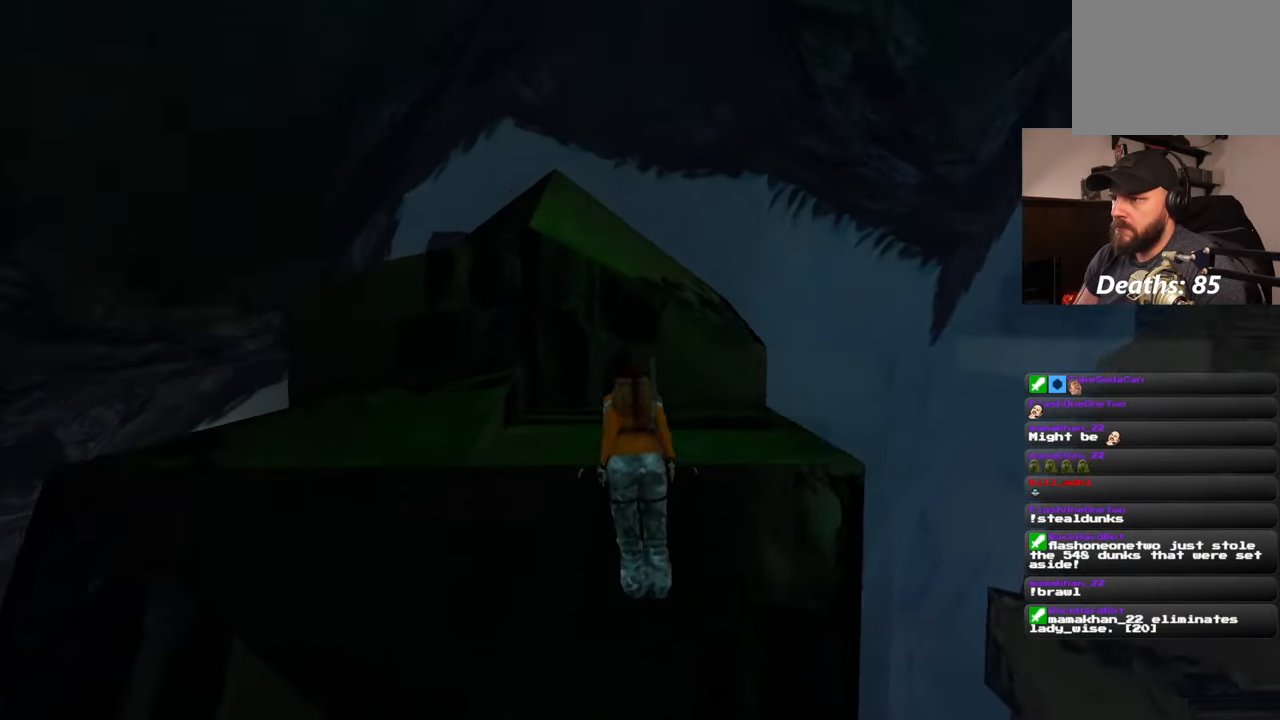
{"dt_ms": 500, "buttons": [], "left_stick": "center", "right_stick": "down"}
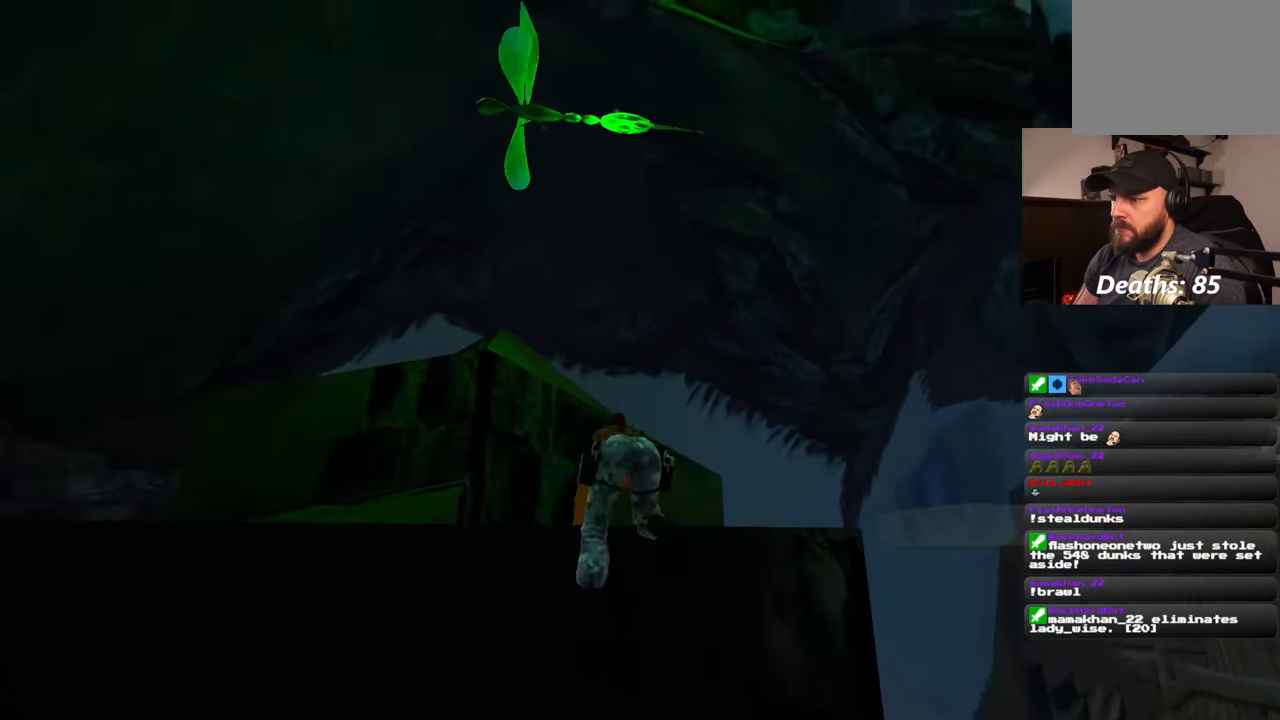
{"dt_ms": 500, "buttons": ["L2"], "left_stick": "center", "right_stick": "center", "events": [[133, "right_stick", "center"], [283, "L2", "down"]]}